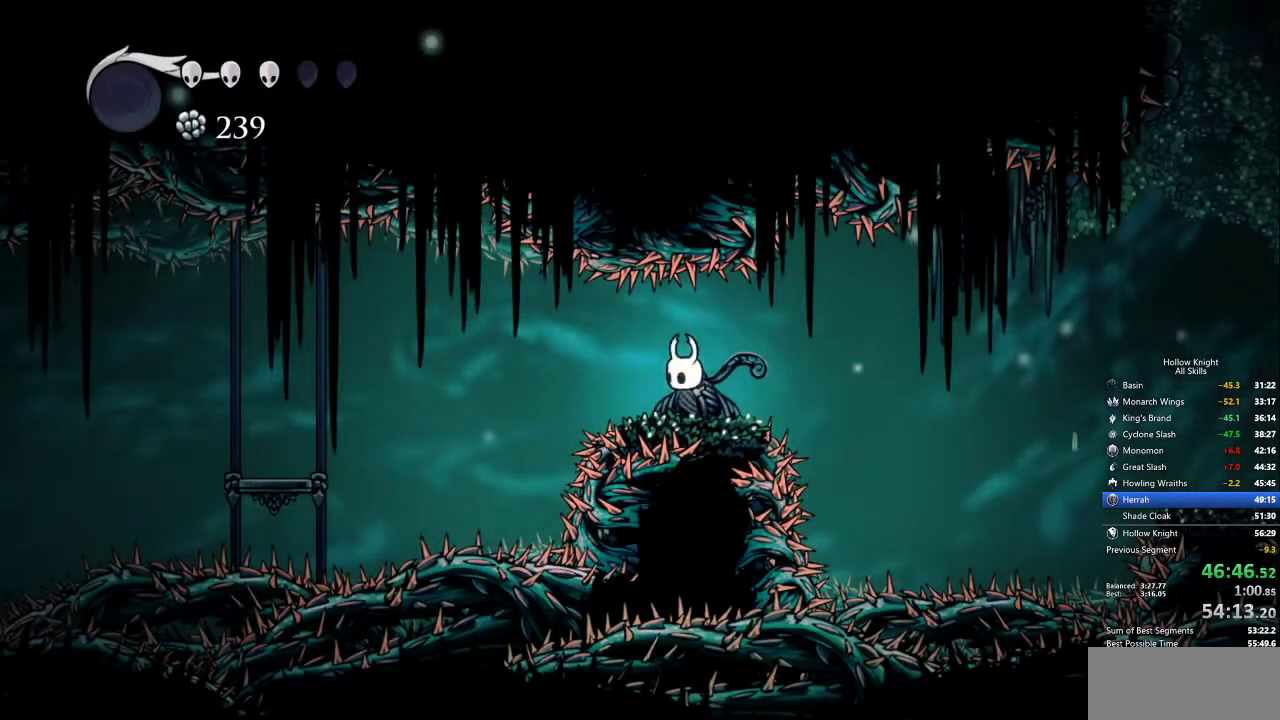
Gameplay with keyboard; each line is a JSON object with the keys held at the frame after it. "events" lists presses ("down") and releases ("up") of "cdash", "dash", "dnail", "down", "heal", "inv", "jump", "left", "nail", "right", "spell" and "up" between this image and that frame as [ms after this image, input, new state], when the widget could be followed in between. No other keys are recorded. Mouse input is not recorded. Key names are as the overlay labels them; some are game actions (e.g. jump) rather than physical keys.
{"keys": ["right"], "events": [[84, "up", "down"], [184, "nail", "down"], [234, "nail", "up"], [284, "up", "up"], [367, "right", "down"]]}
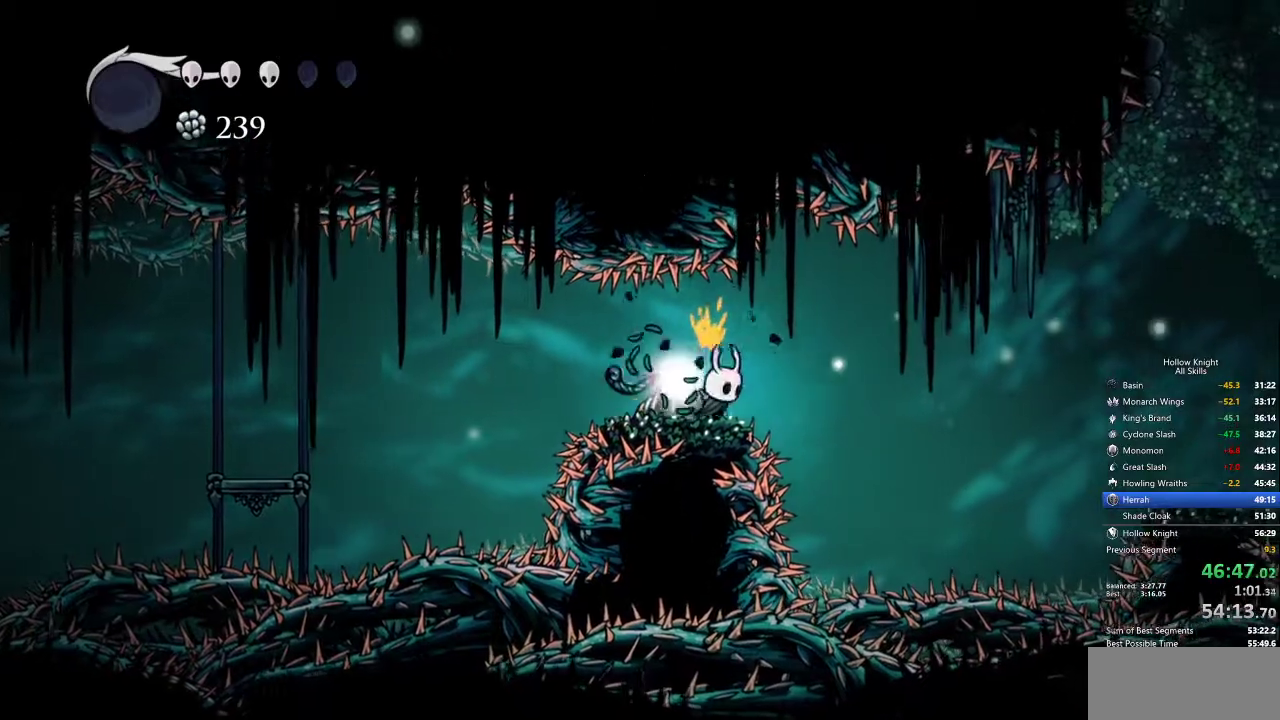
{"keys": ["dash", "right"], "events": [[17, "jump", "down"], [217, "jump", "up"], [250, "dash", "down"]]}
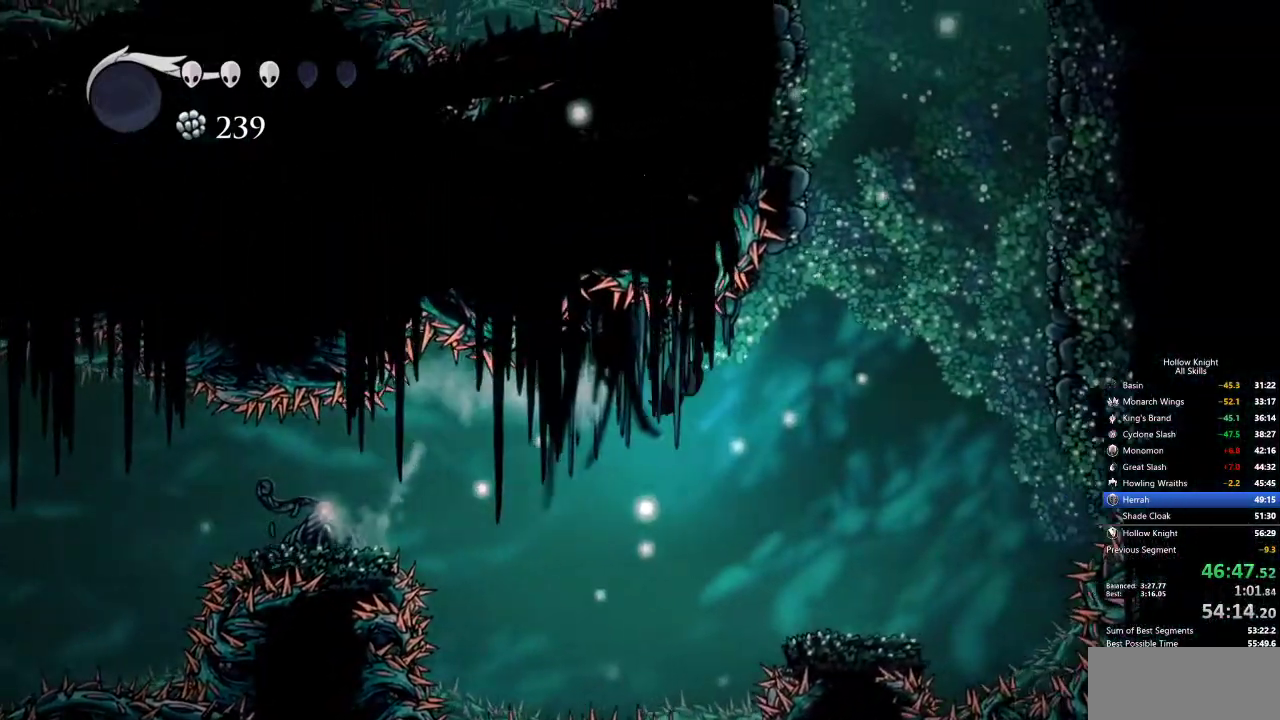
{"keys": ["jump", "left"], "events": [[134, "dash", "up"], [134, "jump", "down"], [417, "left", "down"], [417, "right", "up"]]}
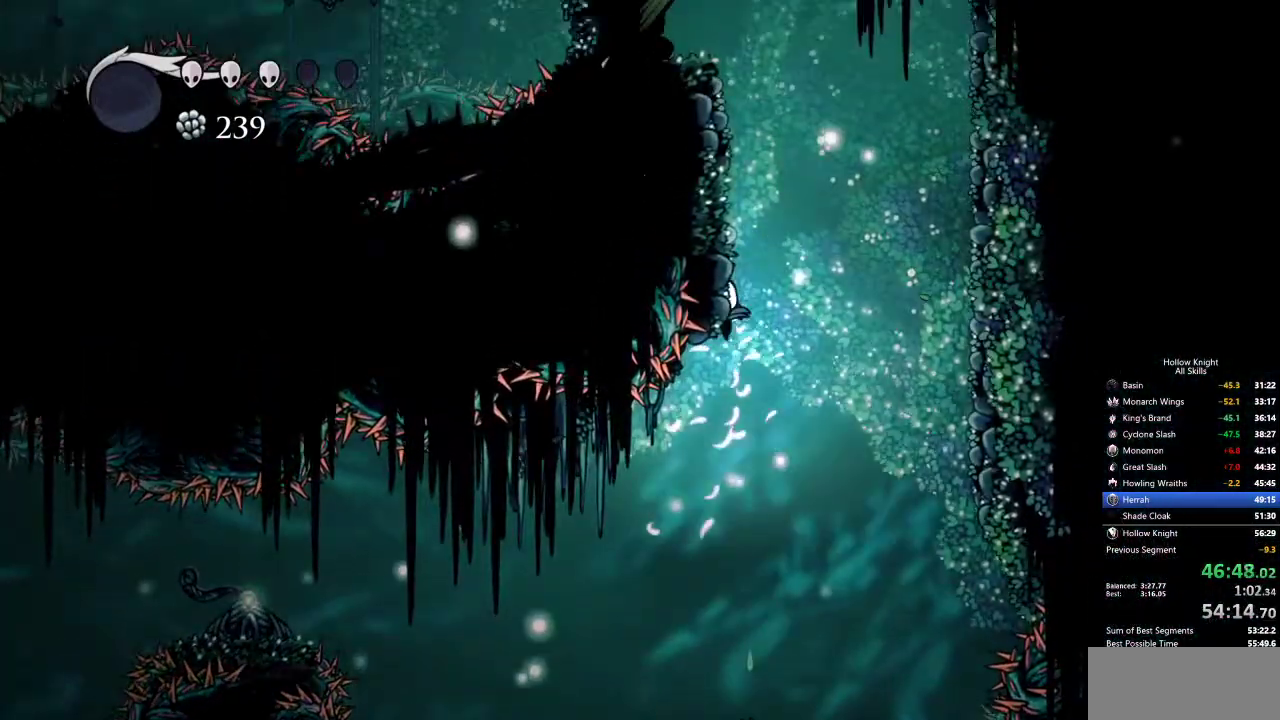
{"keys": ["jump", "left"], "events": [[100, "jump", "up"], [150, "jump", "down"], [367, "jump", "up"], [467, "jump", "down"]]}
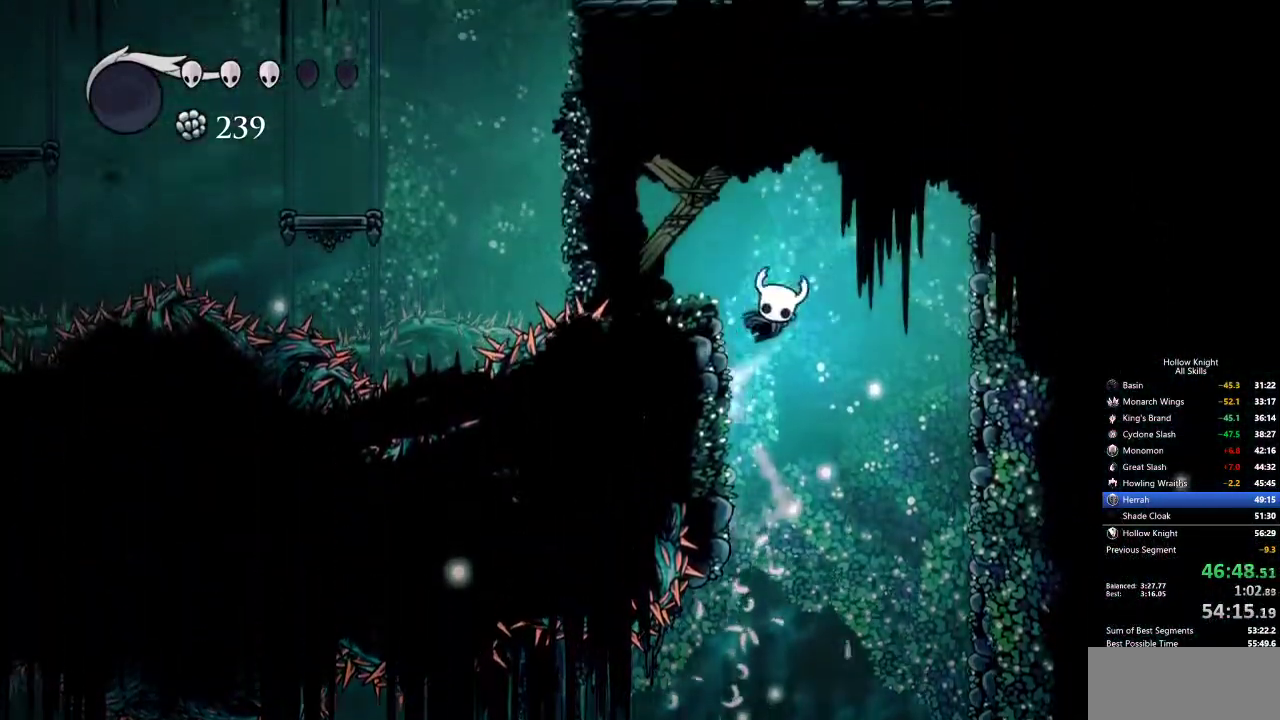
{"keys": ["up"], "events": [[100, "up", "down"], [200, "nail", "down"], [250, "jump", "up"], [300, "nail", "up"], [334, "left", "up"]]}
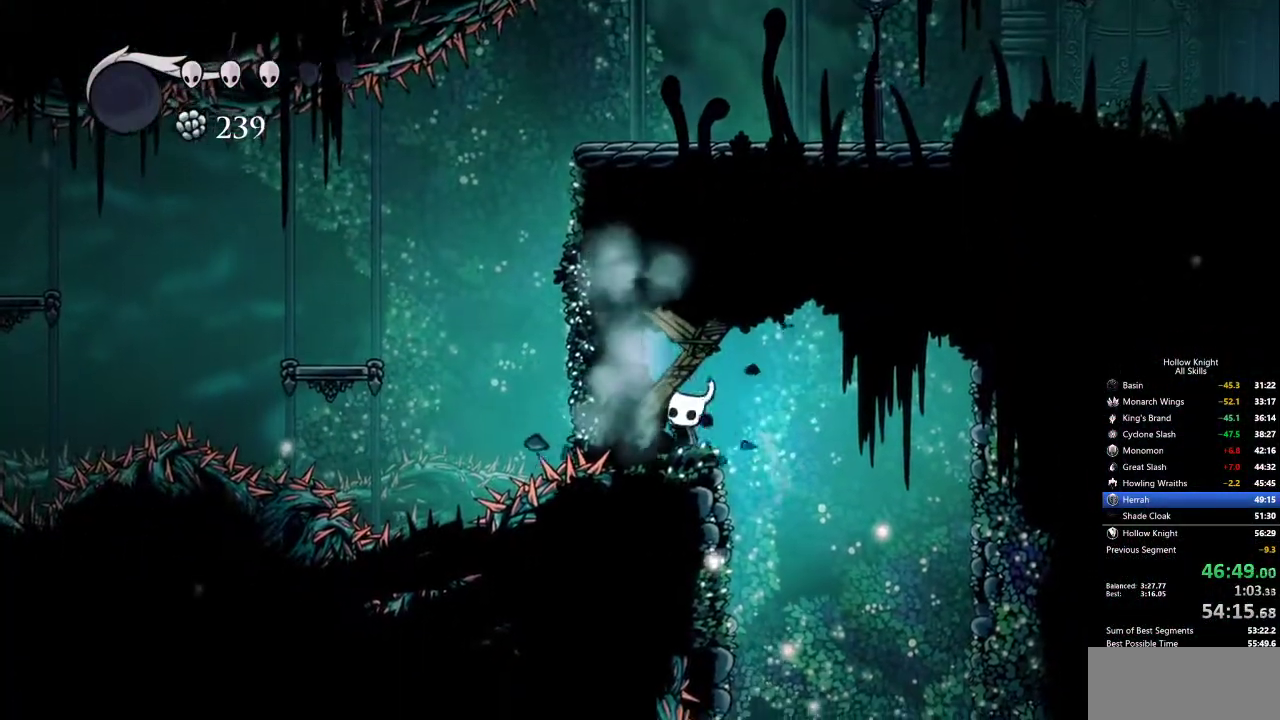
{"keys": ["nail", "up"], "events": [[34, "nail", "down"], [184, "nail", "up"], [467, "nail", "down"]]}
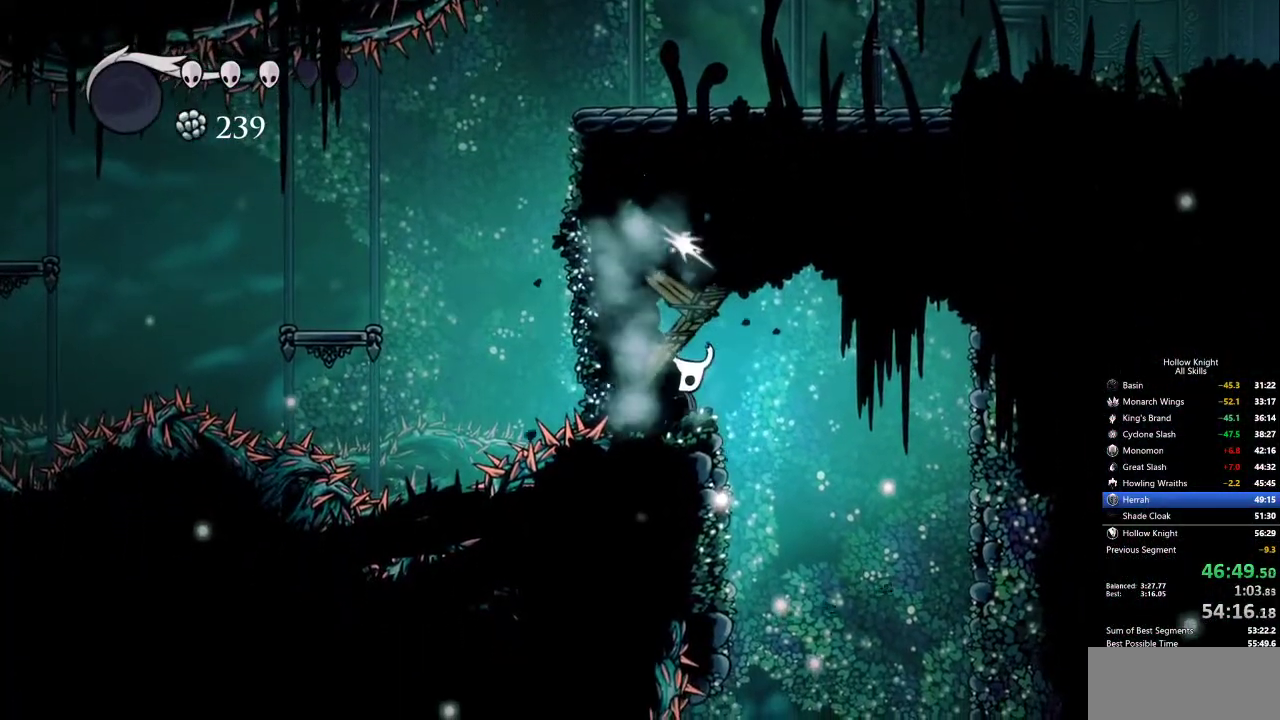
{"keys": ["jump", "left"], "events": [[50, "nail", "up"], [50, "up", "up"], [200, "left", "down"], [434, "jump", "down"]]}
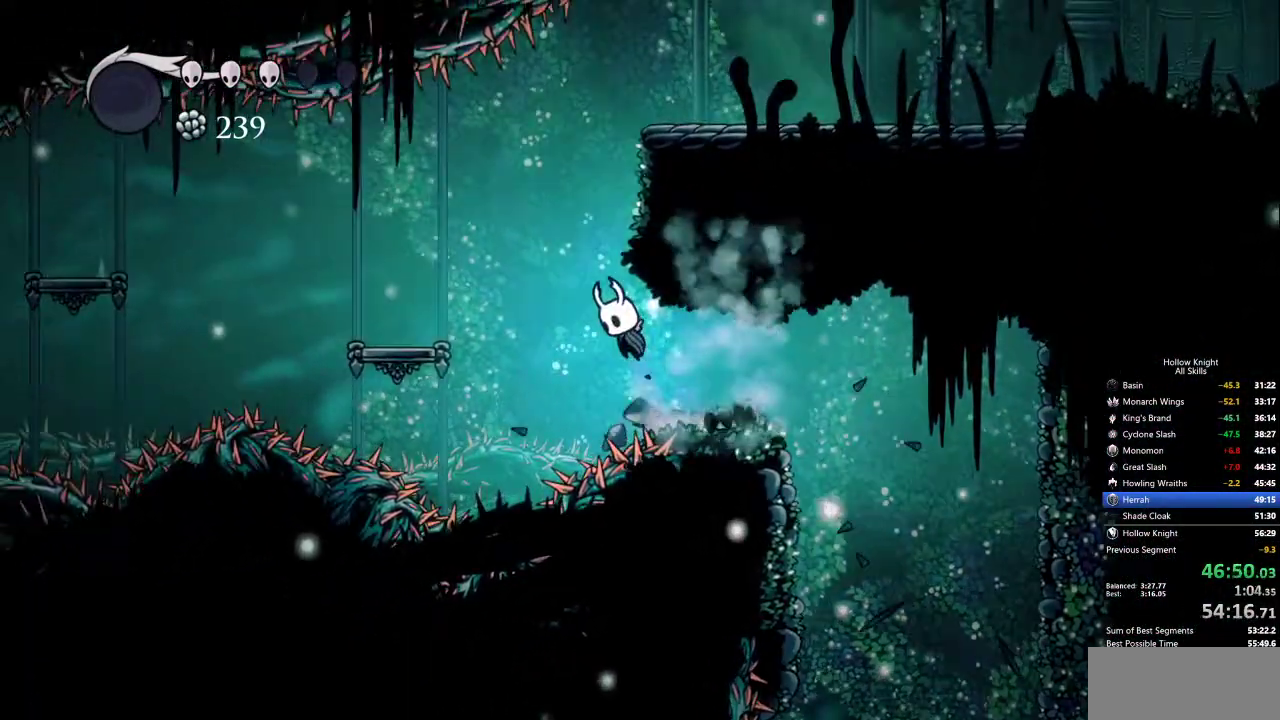
{"keys": ["jump", "right"], "events": [[117, "left", "up"], [150, "jump", "up"], [200, "jump", "down"], [384, "right", "down"]]}
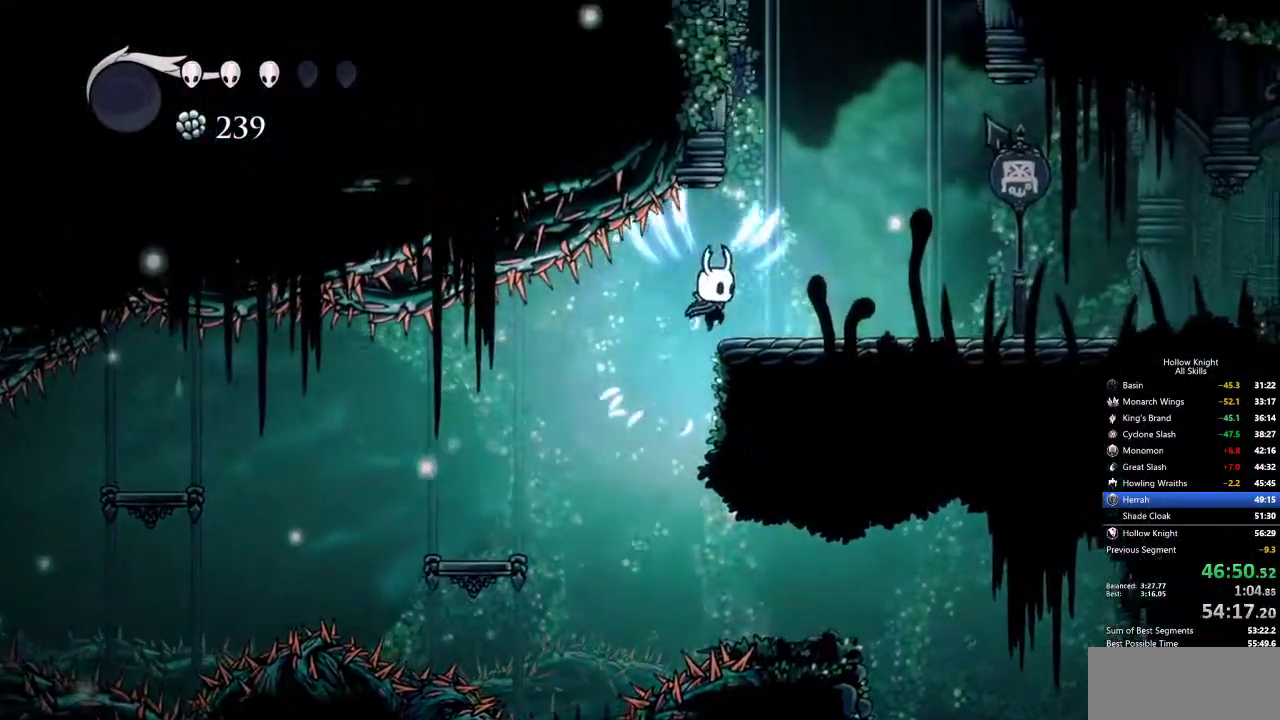
{"keys": ["right"], "events": [[34, "dash", "down"], [67, "jump", "up"], [217, "dash", "up"]]}
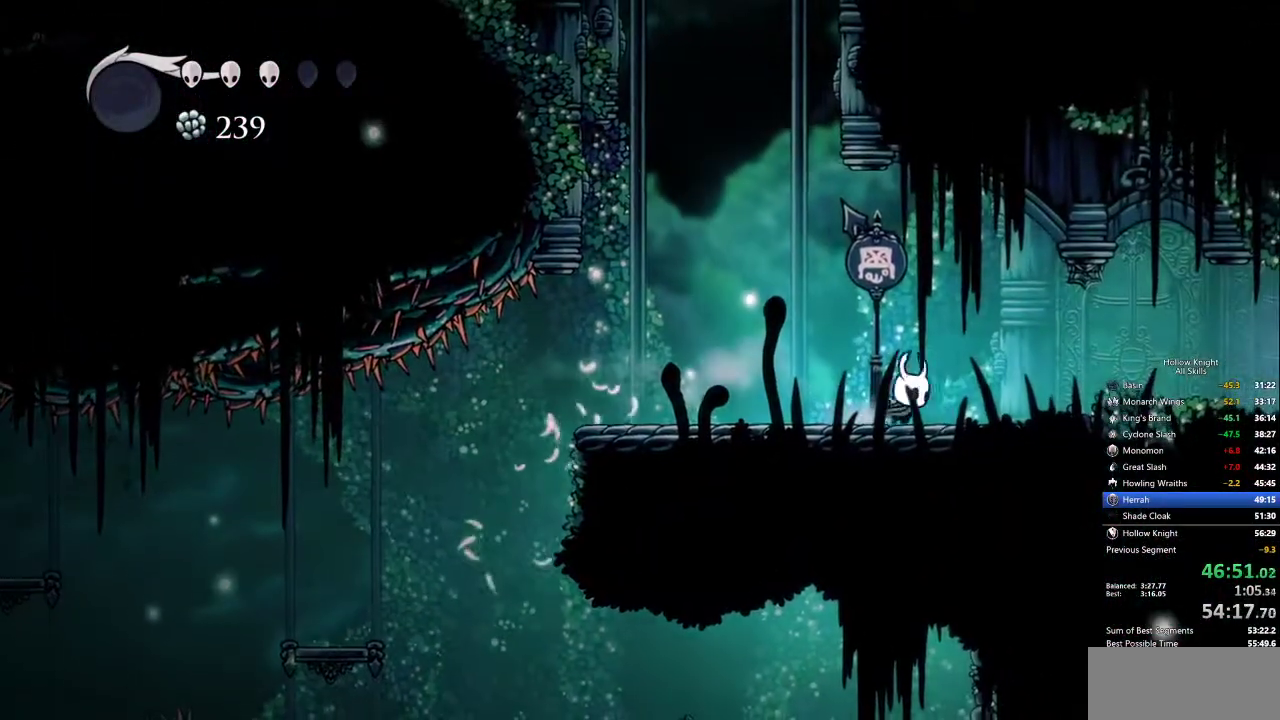
{"keys": ["right"], "events": [[150, "dash", "down"], [234, "dash", "up"], [384, "dash", "down"], [467, "dash", "up"]]}
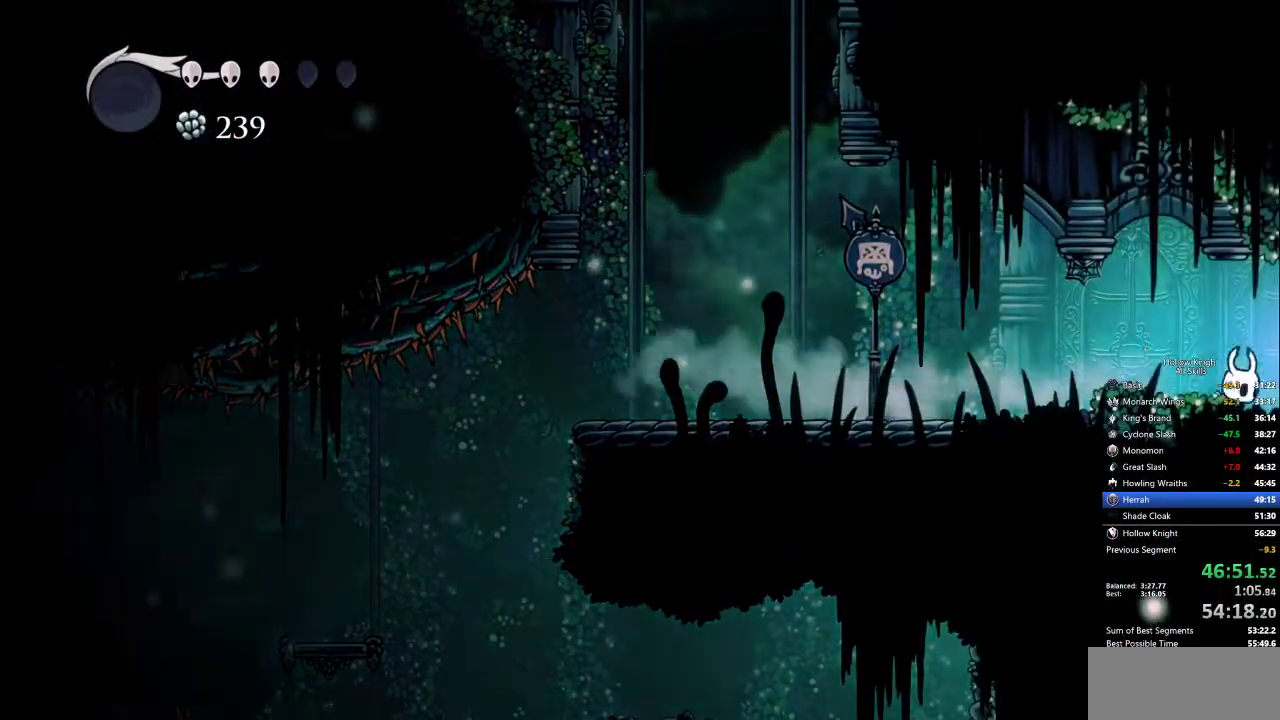
{"keys": ["right"], "events": [[17, "dash", "down"], [117, "dash", "up"], [167, "dash", "down"], [250, "dash", "up"], [300, "dash", "down"], [400, "dash", "up"]]}
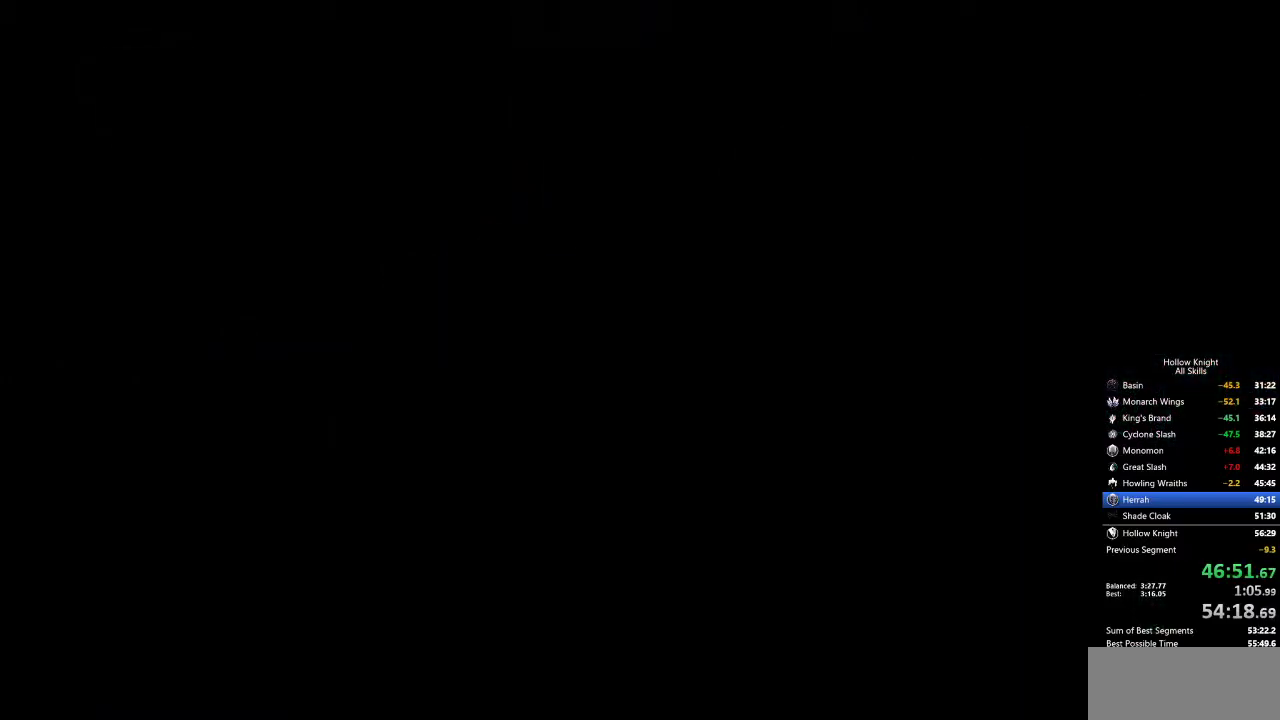
{"keys": ["right"], "events": []}
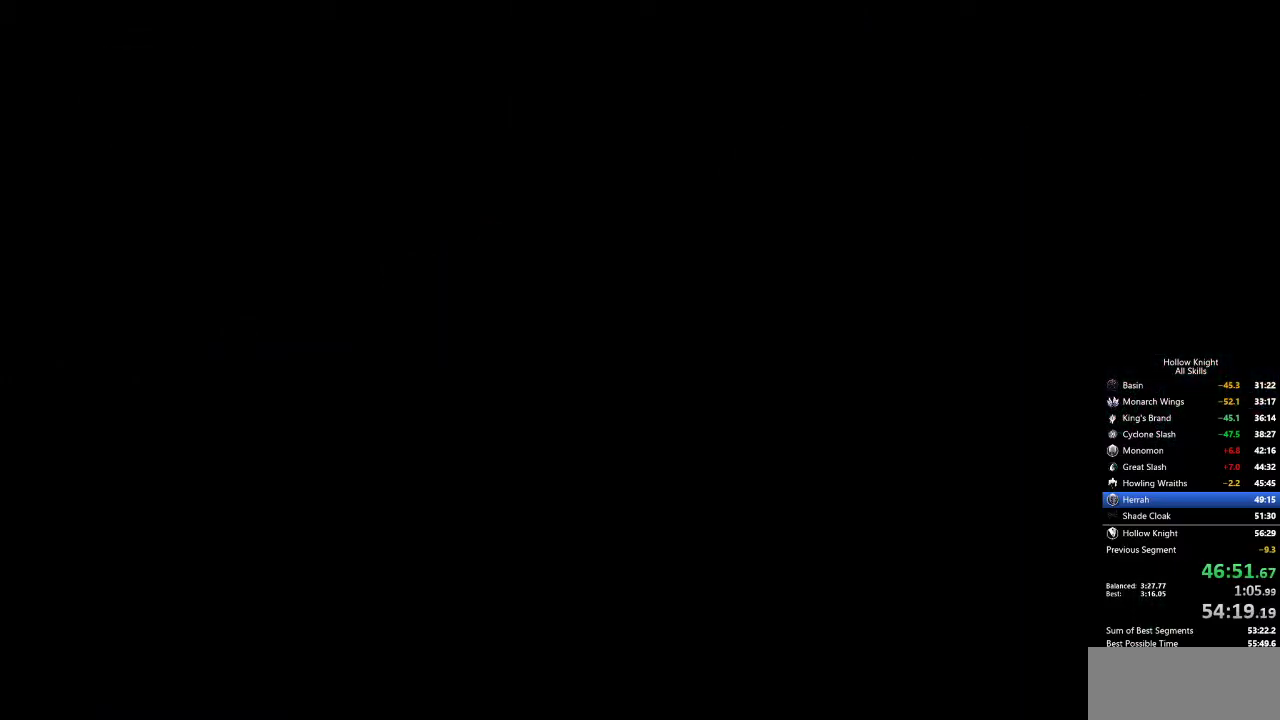
{"keys": ["right"], "events": []}
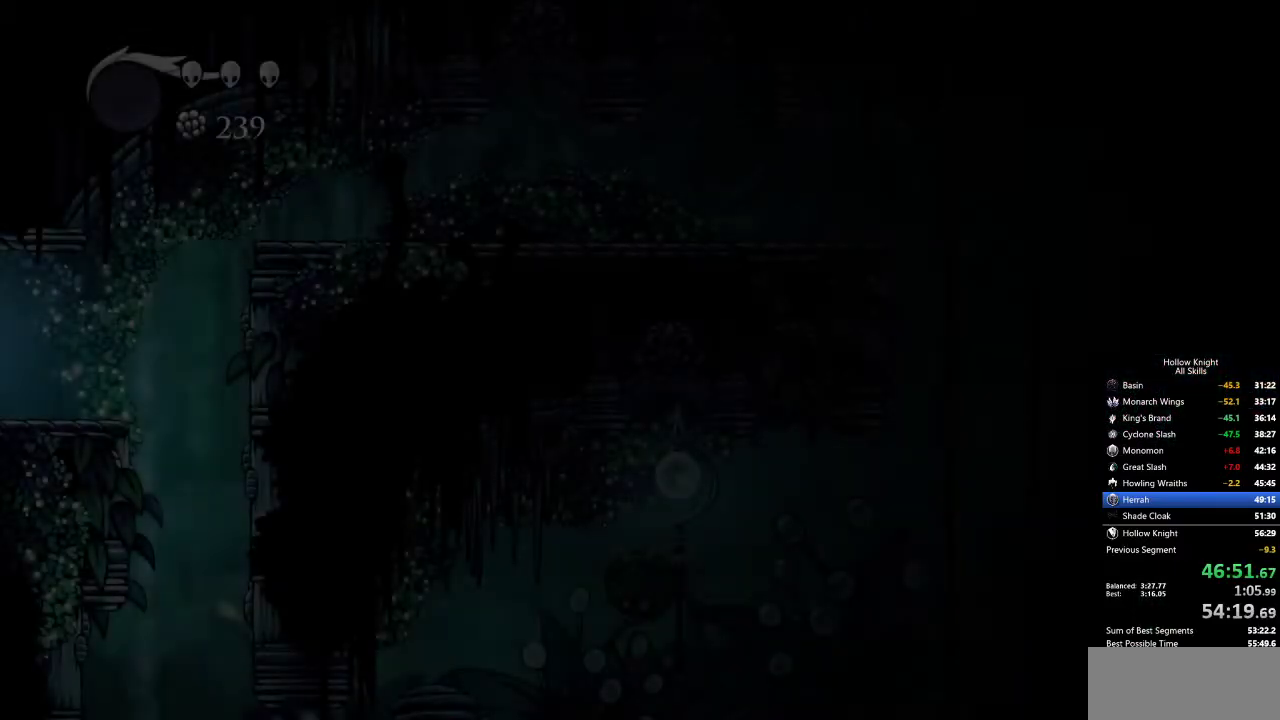
{"keys": ["jump", "right"], "events": [[450, "jump", "down"]]}
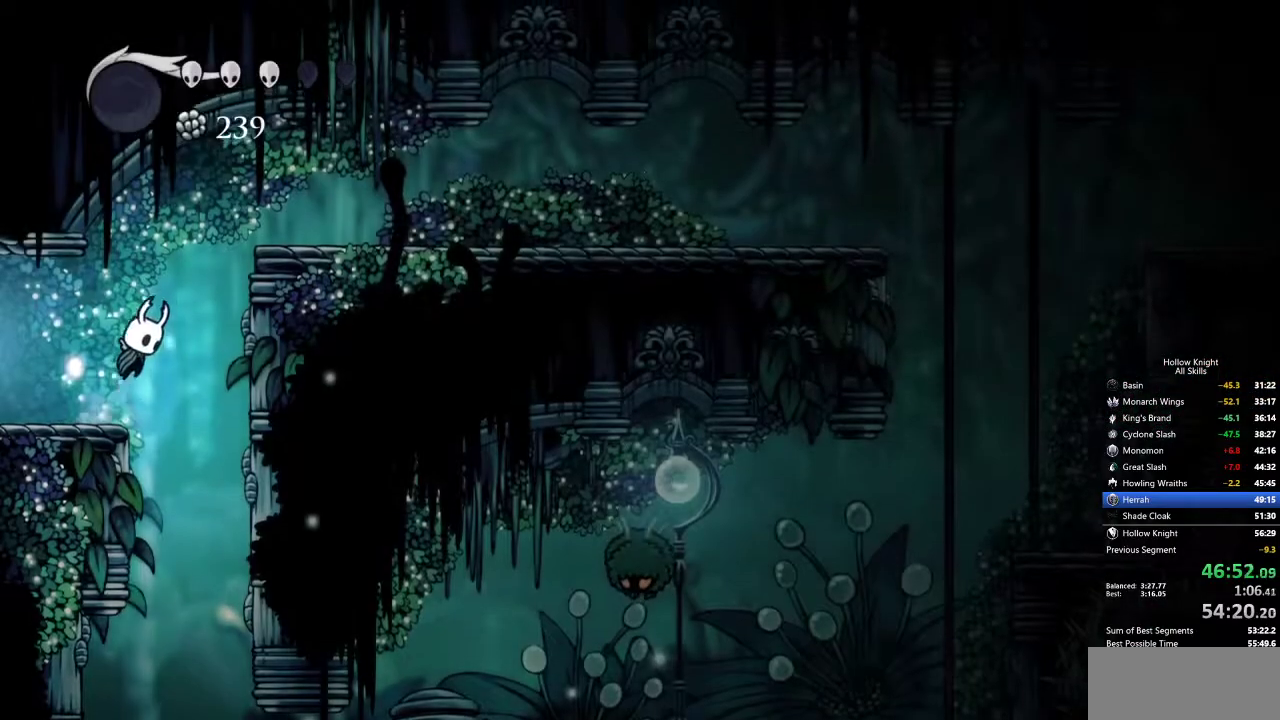
{"keys": ["right"], "events": [[267, "dash", "down"], [317, "jump", "up"], [417, "dash", "up"]]}
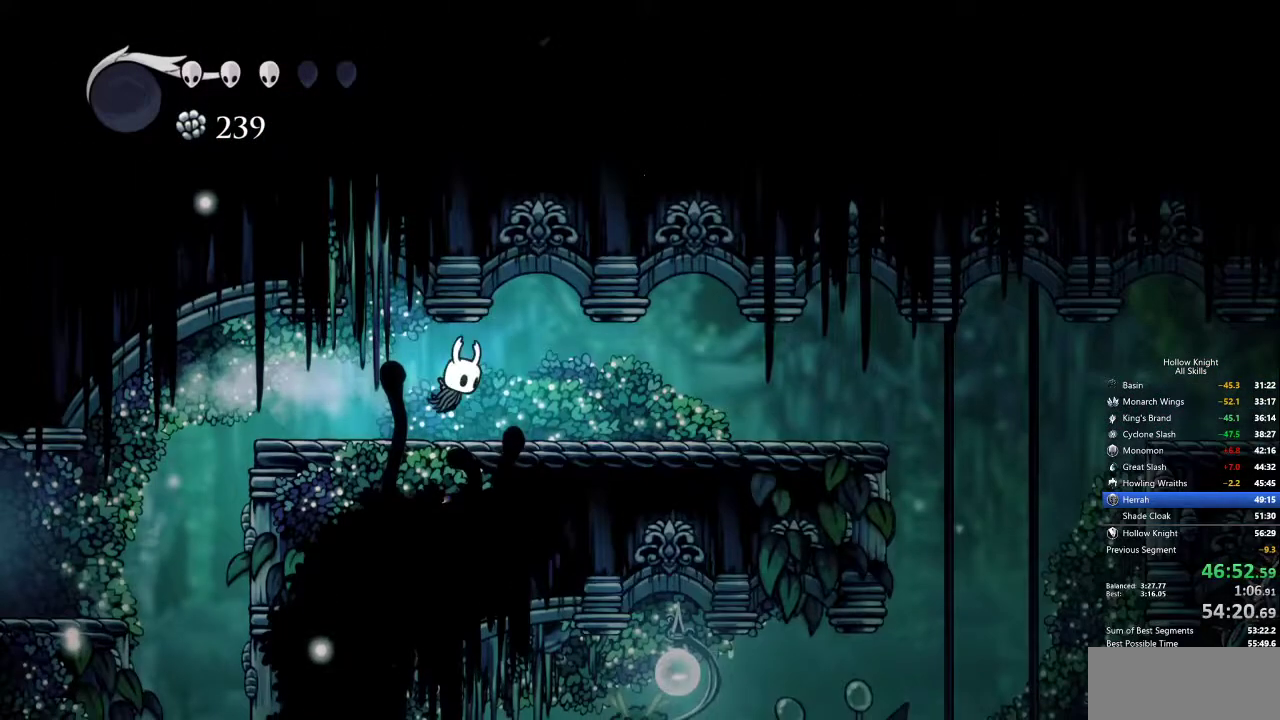
{"keys": ["dash", "right"], "events": [[434, "dash", "down"]]}
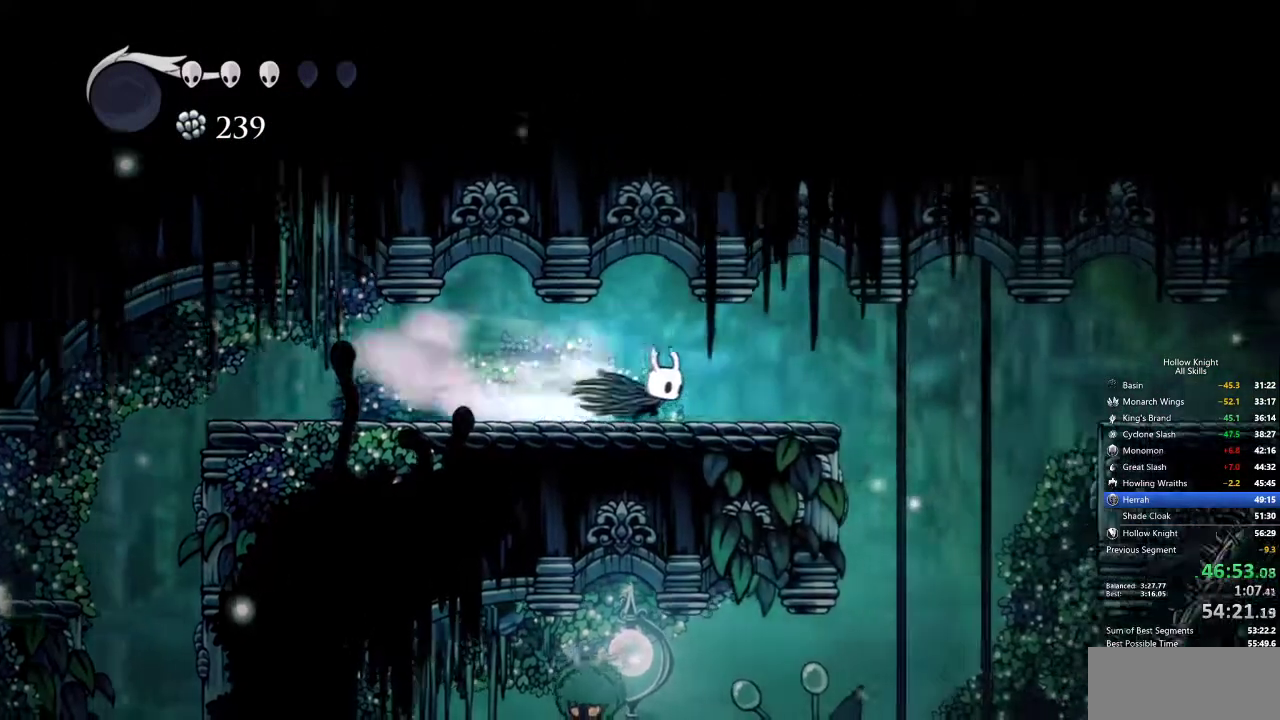
{"keys": ["left"], "events": [[67, "dash", "up"], [384, "left", "down"], [434, "right", "up"]]}
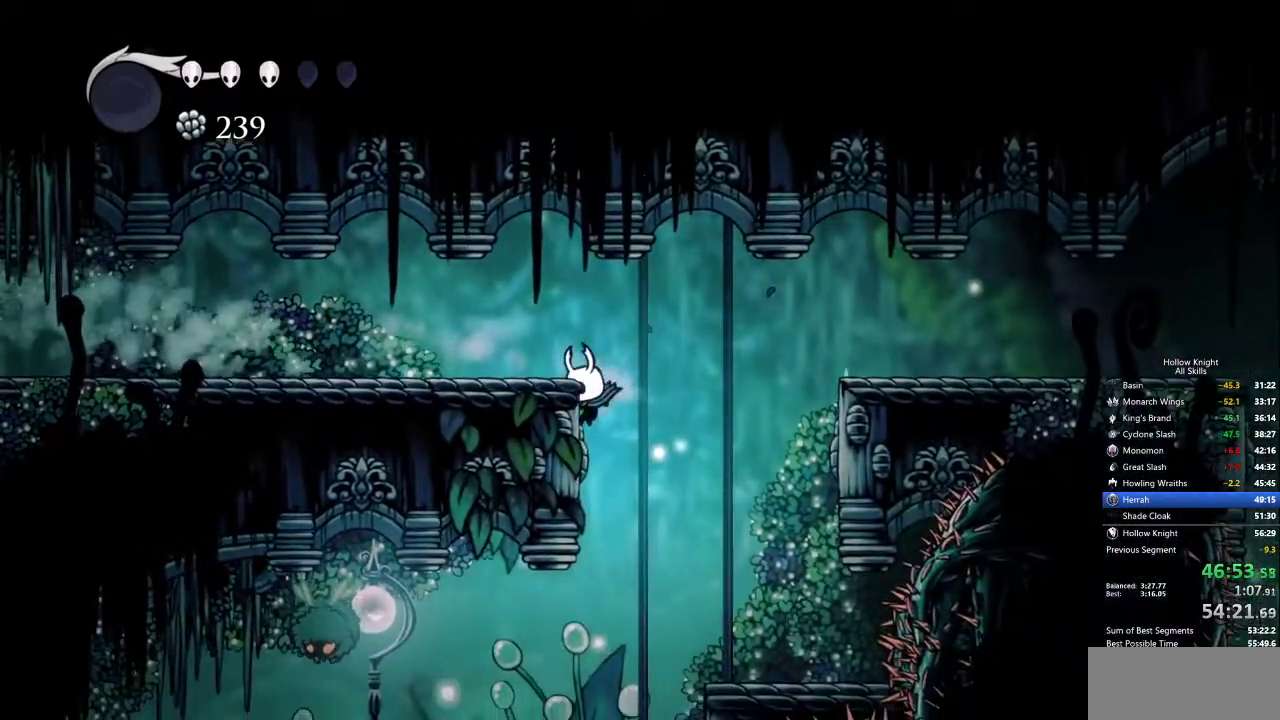
{"keys": [], "events": [[34, "inv", "down"], [84, "left", "up"], [117, "inv", "up"]]}
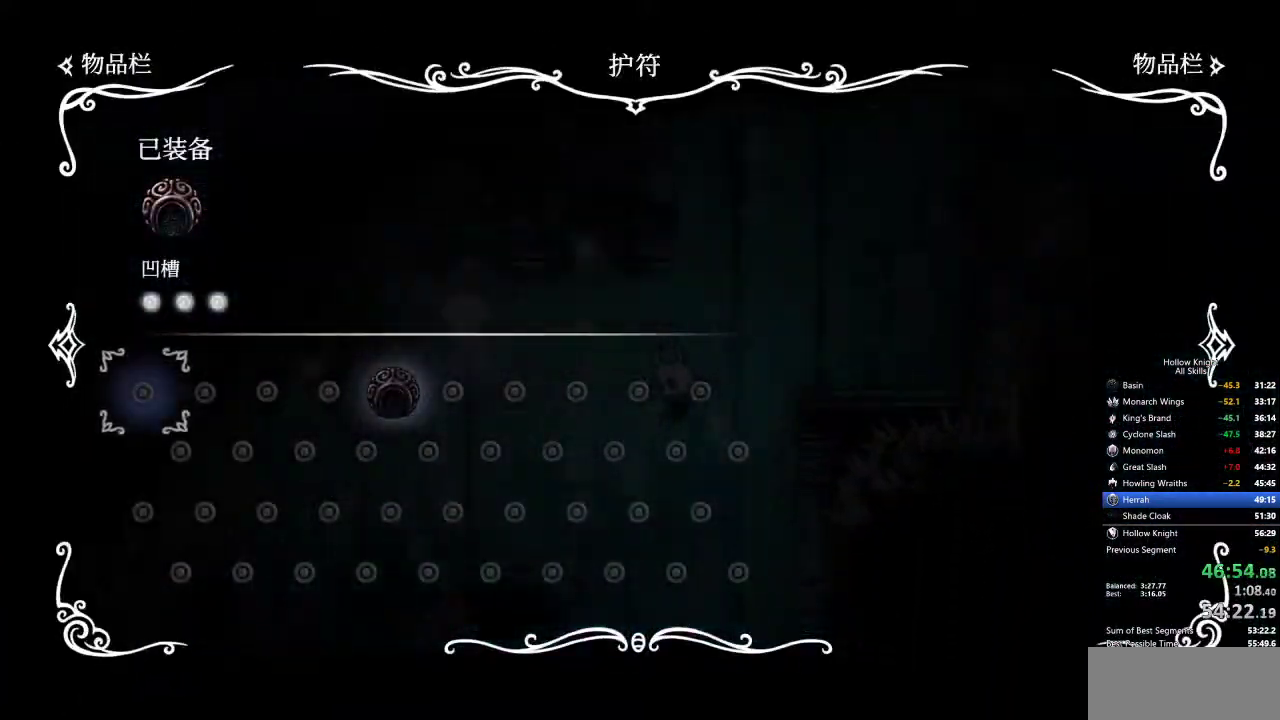
{"keys": [], "events": []}
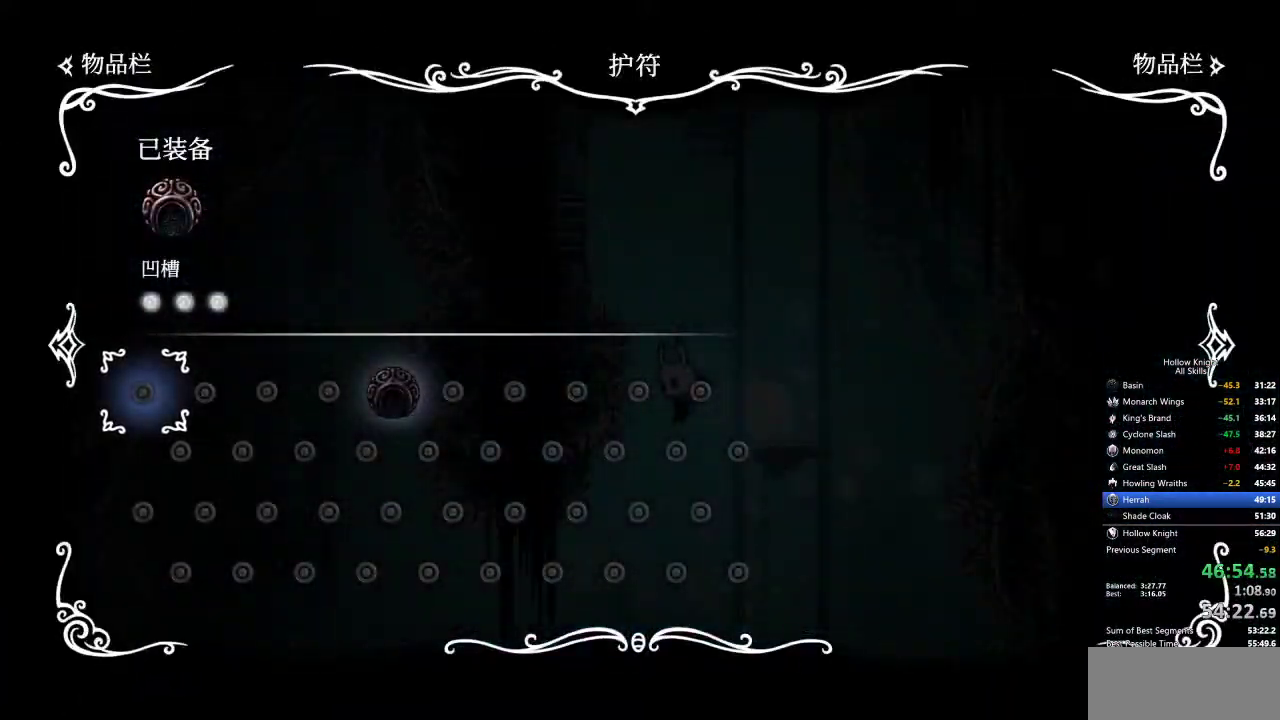
{"keys": [], "events": [[200, "inv", "down"], [267, "inv", "up"]]}
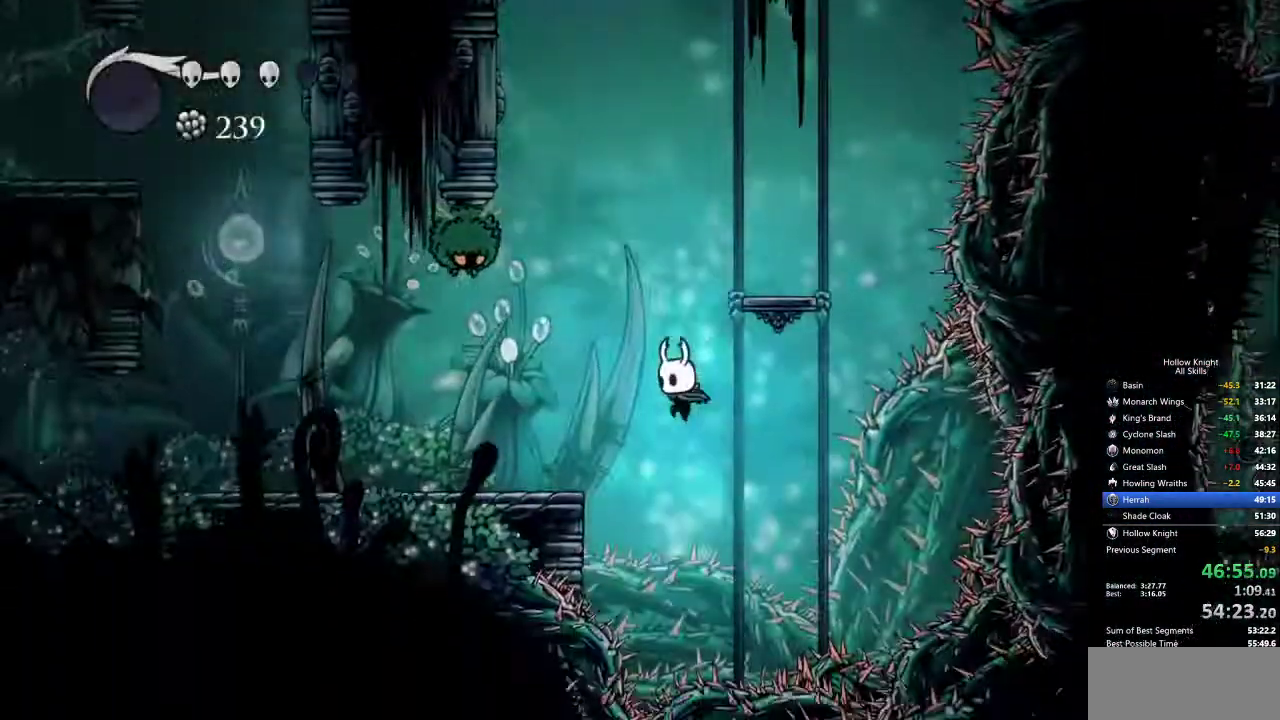
{"keys": [], "events": [[50, "dash", "down"], [50, "left", "down"], [234, "dash", "up"], [417, "left", "up"]]}
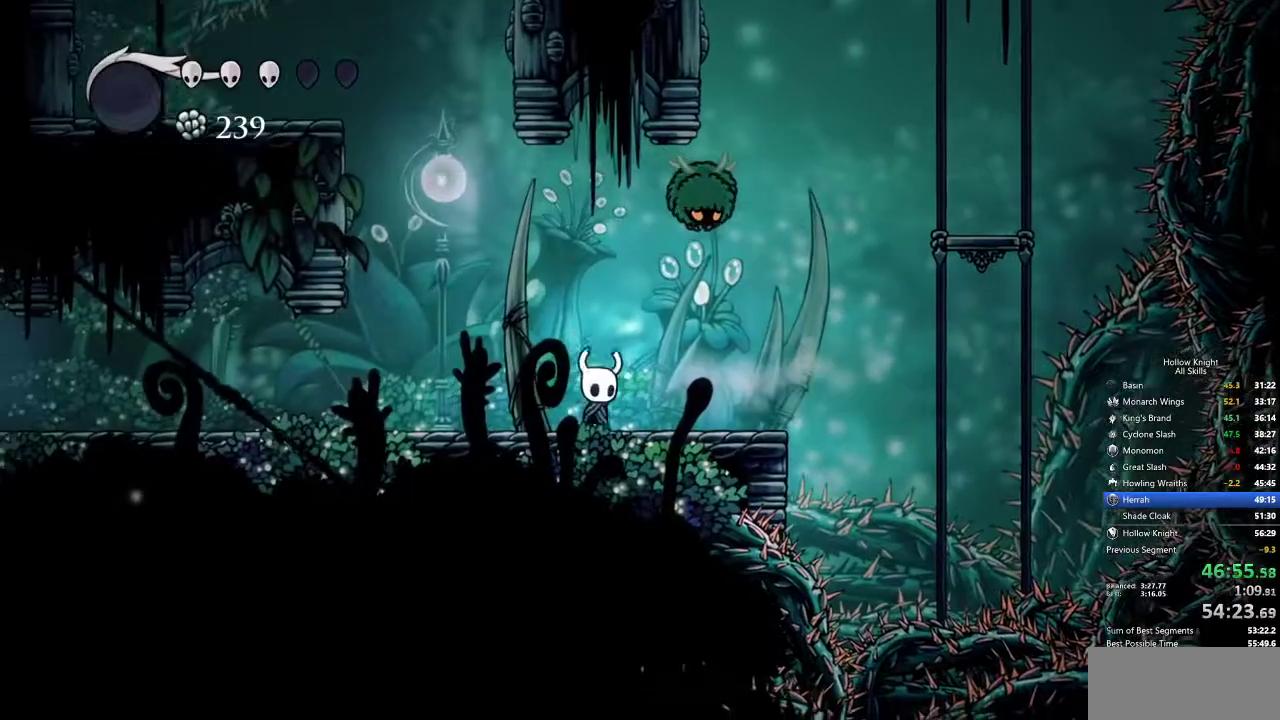
{"keys": ["left", "up"], "events": [[17, "right", "down"], [117, "up", "down"], [150, "nail", "down"], [250, "right", "up"], [300, "nail", "up"], [434, "left", "down"]]}
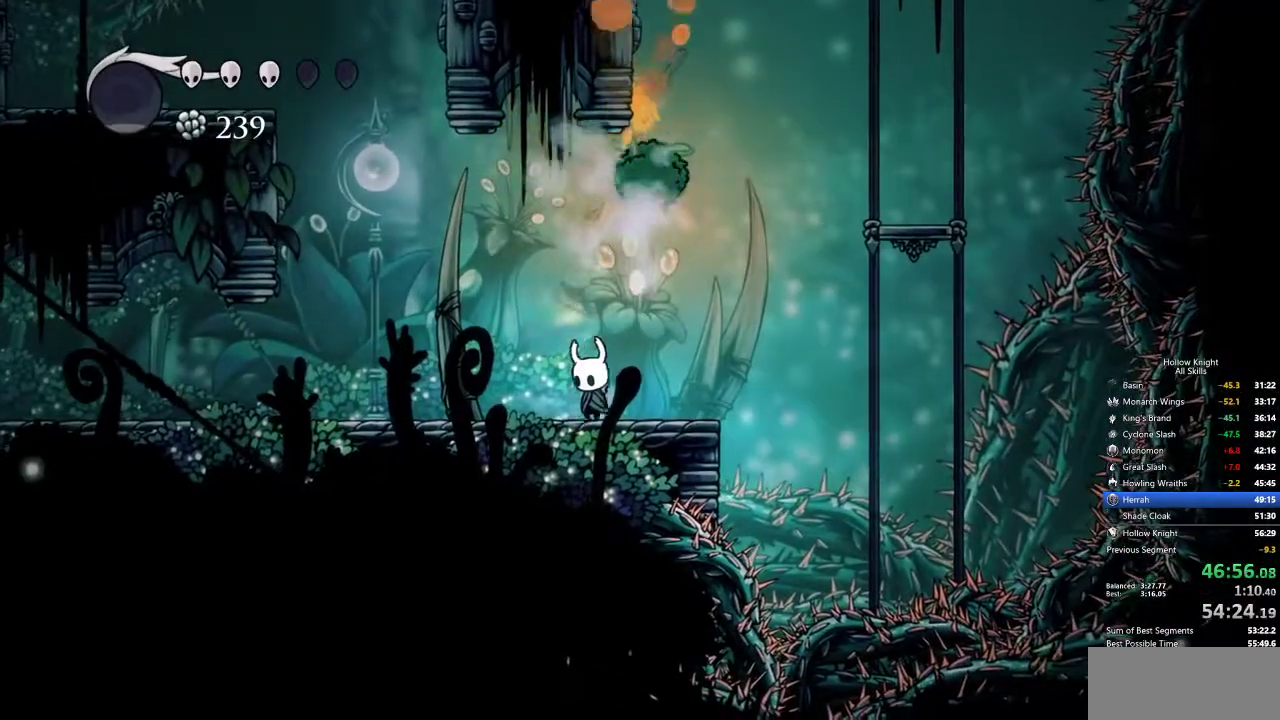
{"keys": ["jump", "right", "up"], "events": [[300, "left", "up"], [300, "right", "down"], [467, "jump", "down"]]}
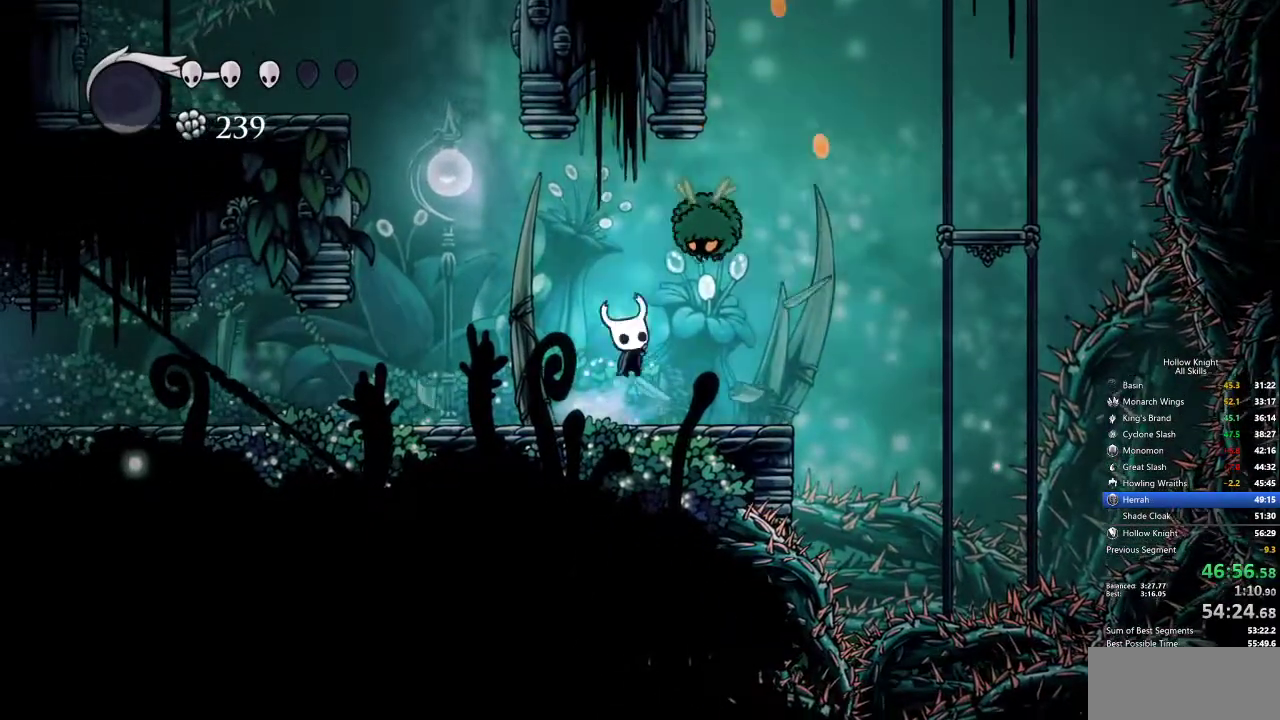
{"keys": ["left", "nail", "up"], "events": [[17, "nail", "down"], [67, "jump", "up"], [67, "right", "up"], [117, "left", "down"], [117, "nail", "up"], [200, "left", "up"], [300, "right", "down"], [400, "jump", "down"], [450, "right", "up"], [484, "jump", "up"], [484, "left", "down"], [484, "nail", "down"]]}
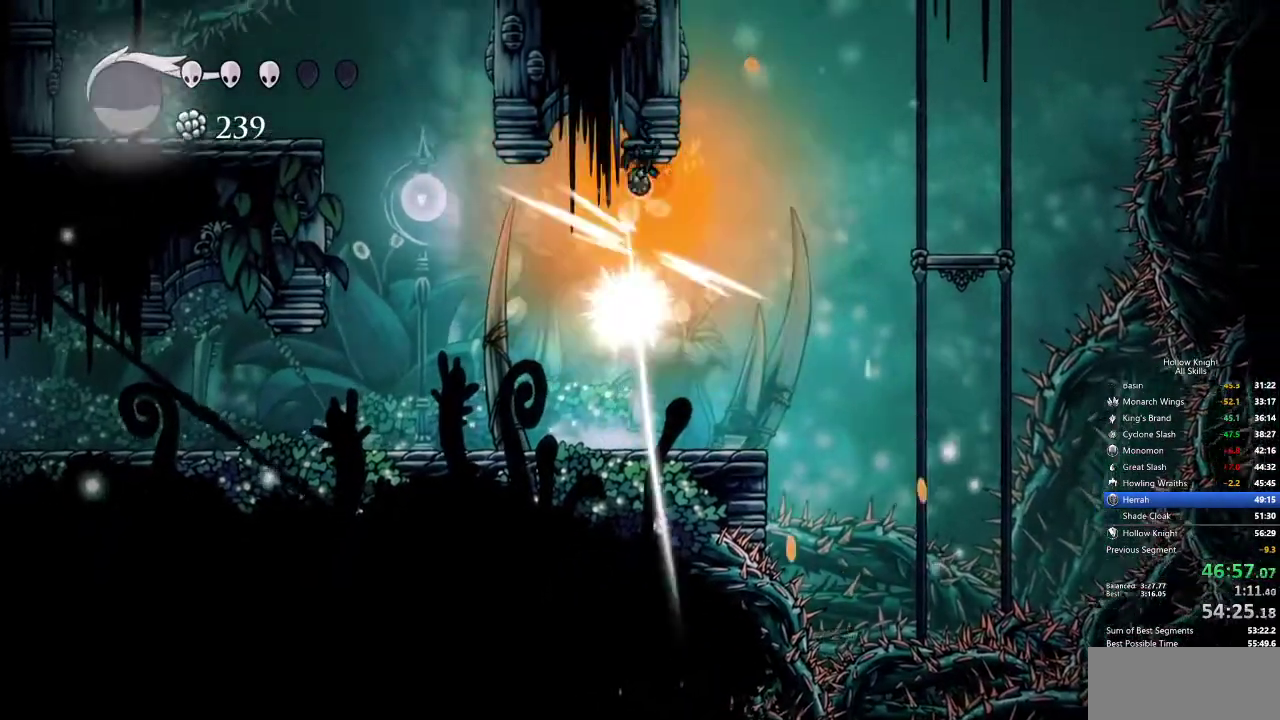
{"keys": ["heal"], "events": [[34, "nail", "up"], [267, "up", "up"], [367, "left", "up"], [450, "heal", "down"]]}
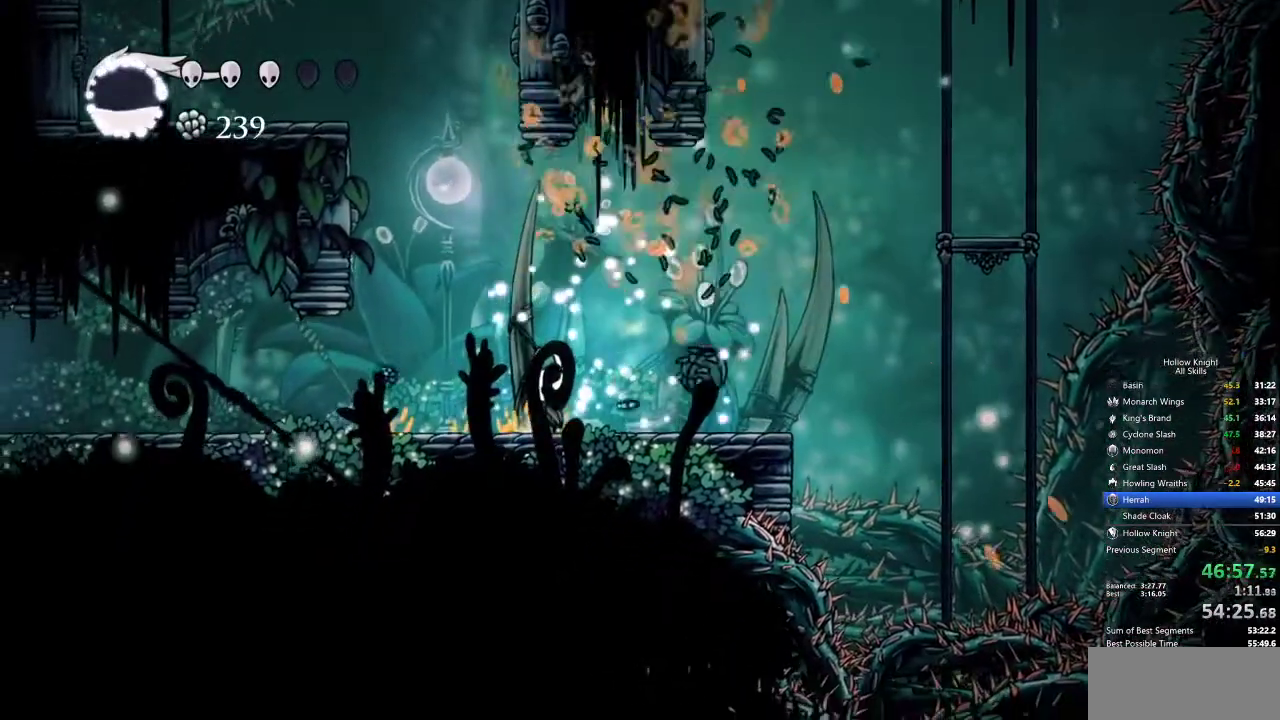
{"keys": ["heal"], "events": []}
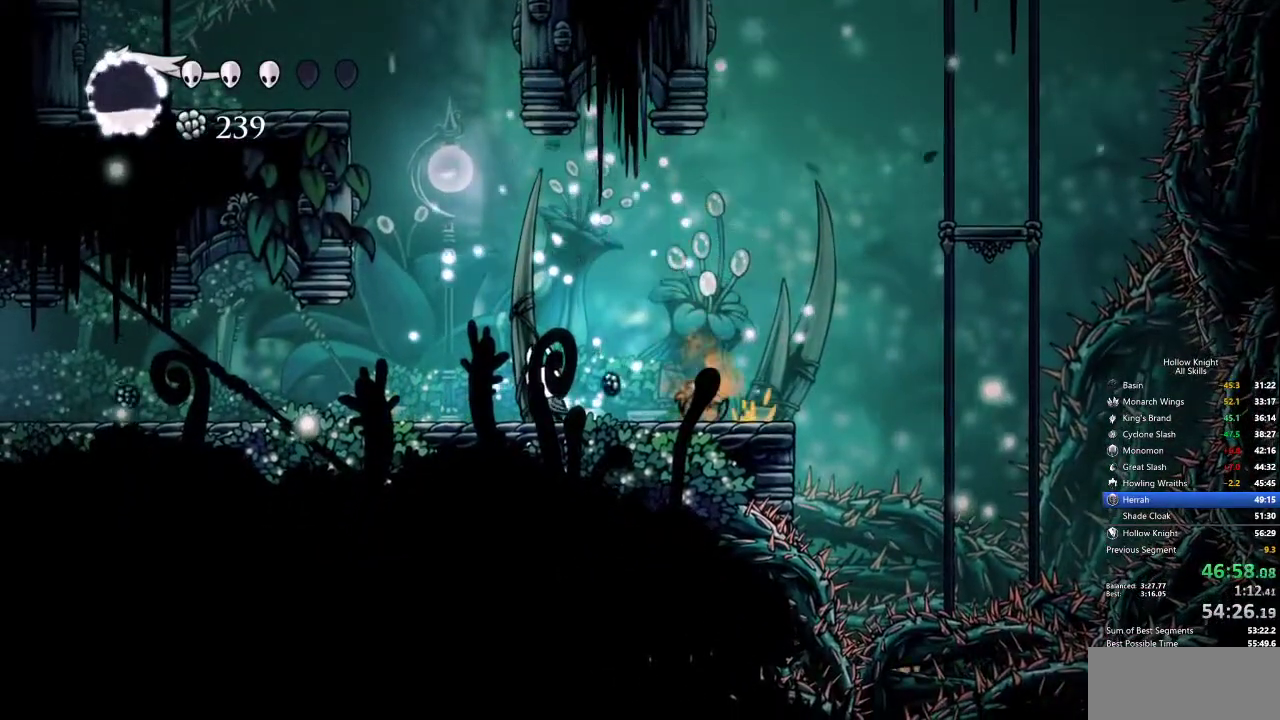
{"keys": ["heal"], "events": []}
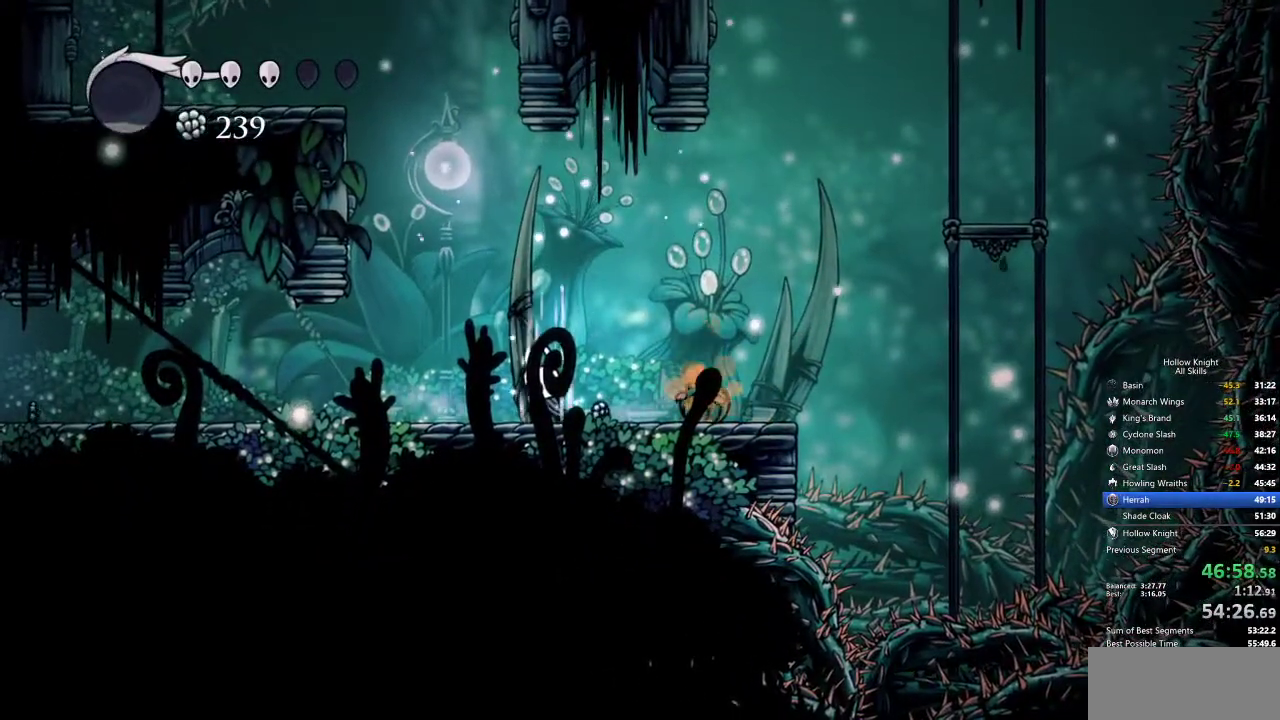
{"keys": ["heal"], "events": []}
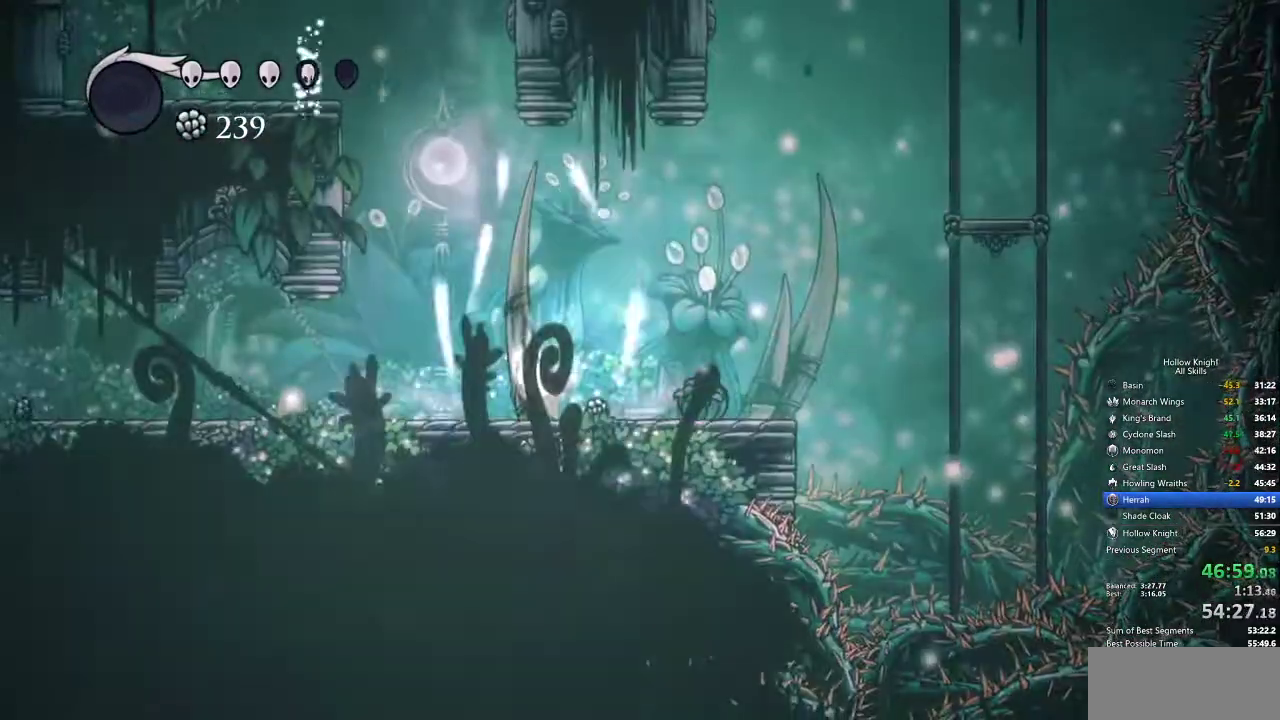
{"keys": [], "events": [[184, "heal", "up"]]}